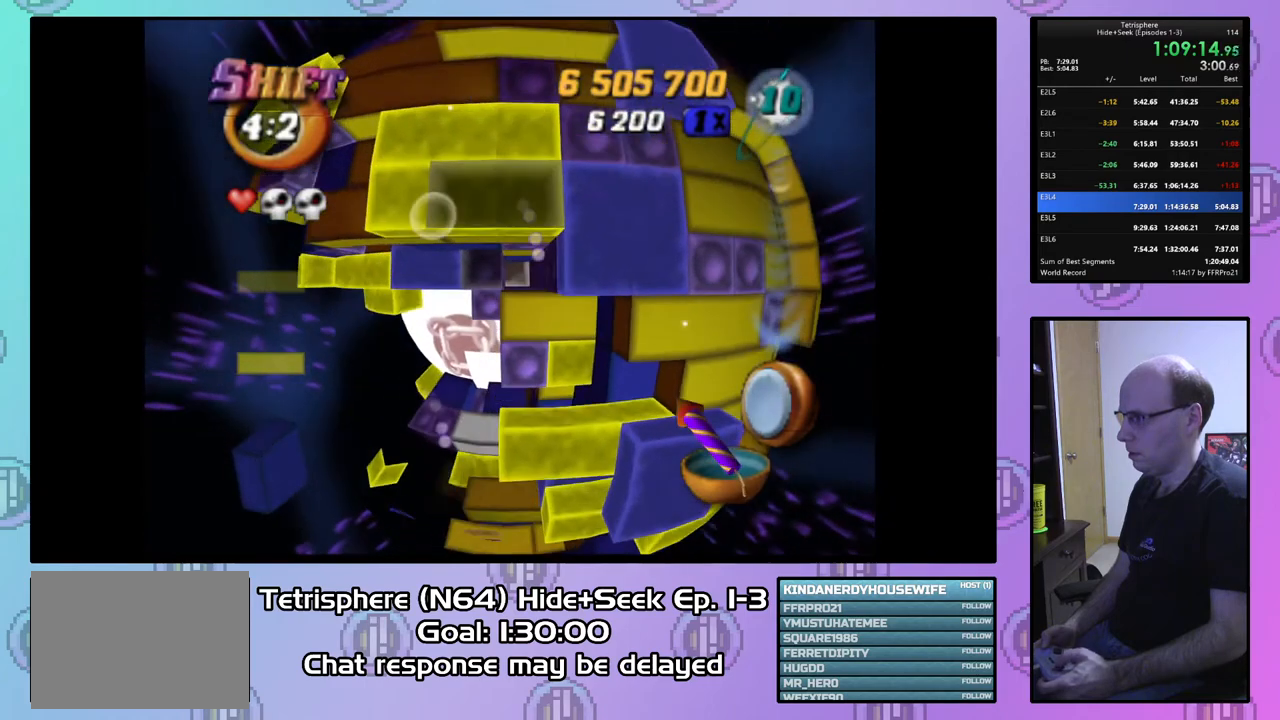
Gameplay with a controller (PlayStation layout); each line is a JSON object with the inputs held at the frame after it. "events" lists button and stick changes between this image and that frame as [ms after this image, input, new state], when the widget could be followed in between. Not read: left_stick.
{"buttons": ["SQUARE"], "right_stick": "center", "events": [[167, "DPAD_RIGHT", "down"], [300, "DPAD_RIGHT", "up"], [367, "DPAD_RIGHT", "down"], [467, "DPAD_RIGHT", "up"], [467, "SQUARE", "down"]]}
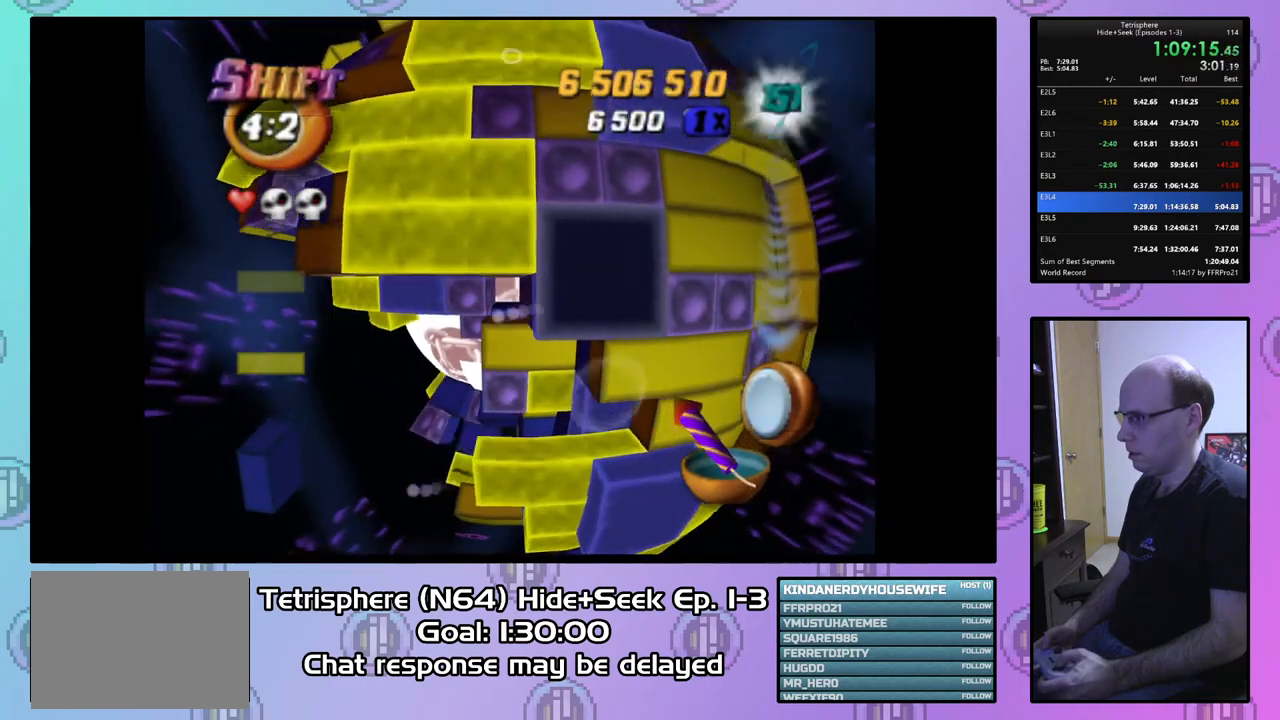
{"buttons": ["SQUARE", "DPAD_DOWN", "DPAD_LEFT"], "right_stick": "center", "events": [[67, "DPAD_DOWN", "down"], [167, "DPAD_DOWN", "up"], [200, "DPAD_LEFT", "down"], [433, "DPAD_DOWN", "down"]]}
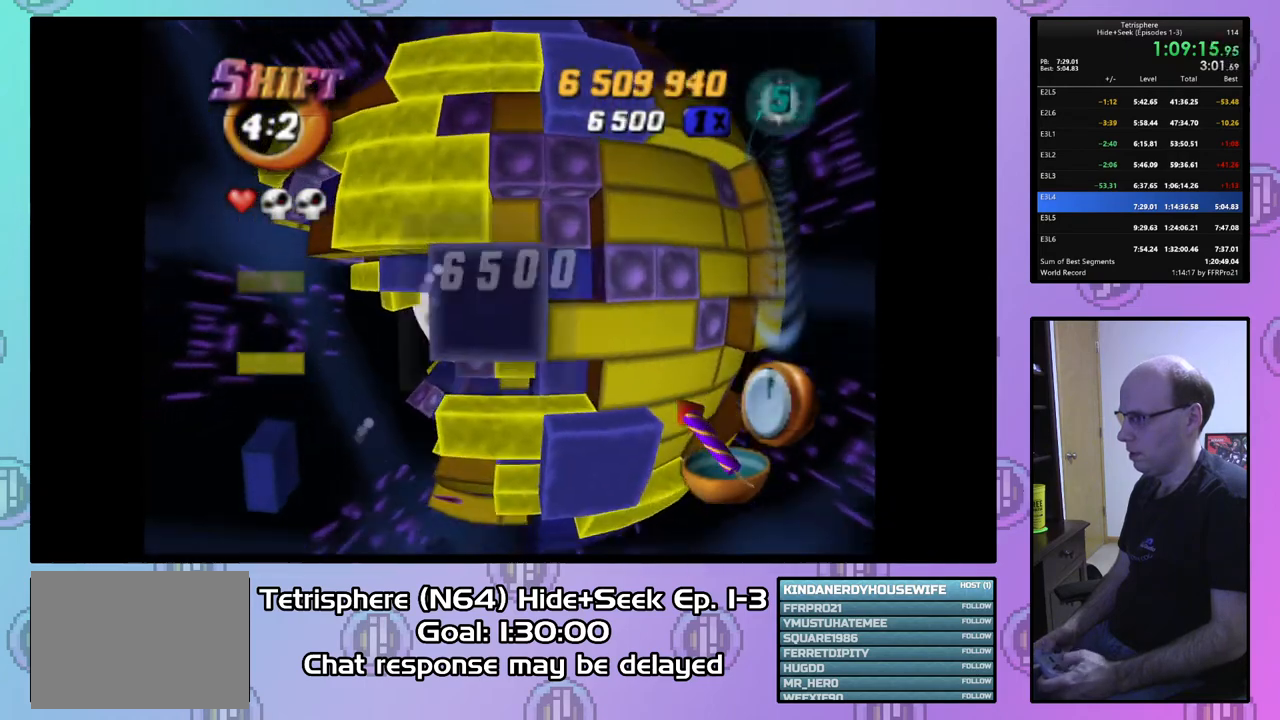
{"buttons": ["SQUARE"], "right_stick": "center", "events": [[100, "DPAD_DOWN", "up"], [133, "DPAD_LEFT", "up"]]}
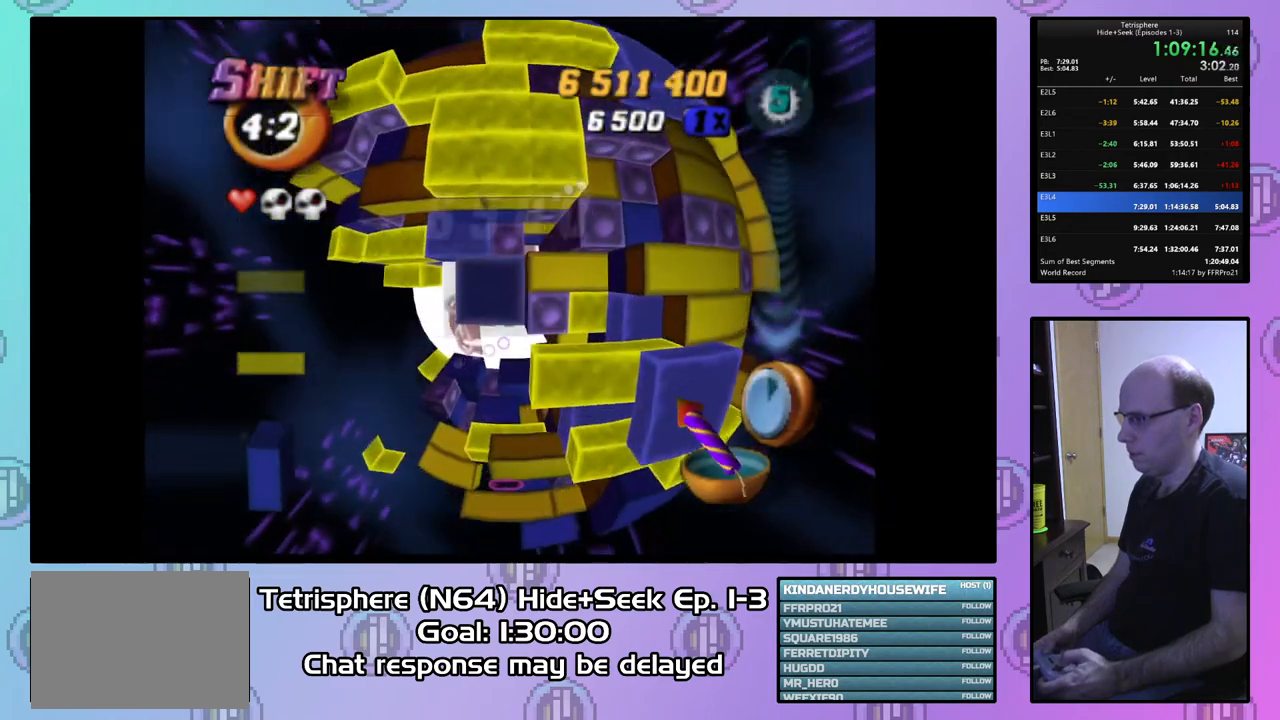
{"buttons": ["CIRCLE"], "right_stick": "center", "events": [[67, "DPAD_LEFT", "down"], [167, "DPAD_LEFT", "up"], [367, "SQUARE", "up"], [500, "CIRCLE", "down"]]}
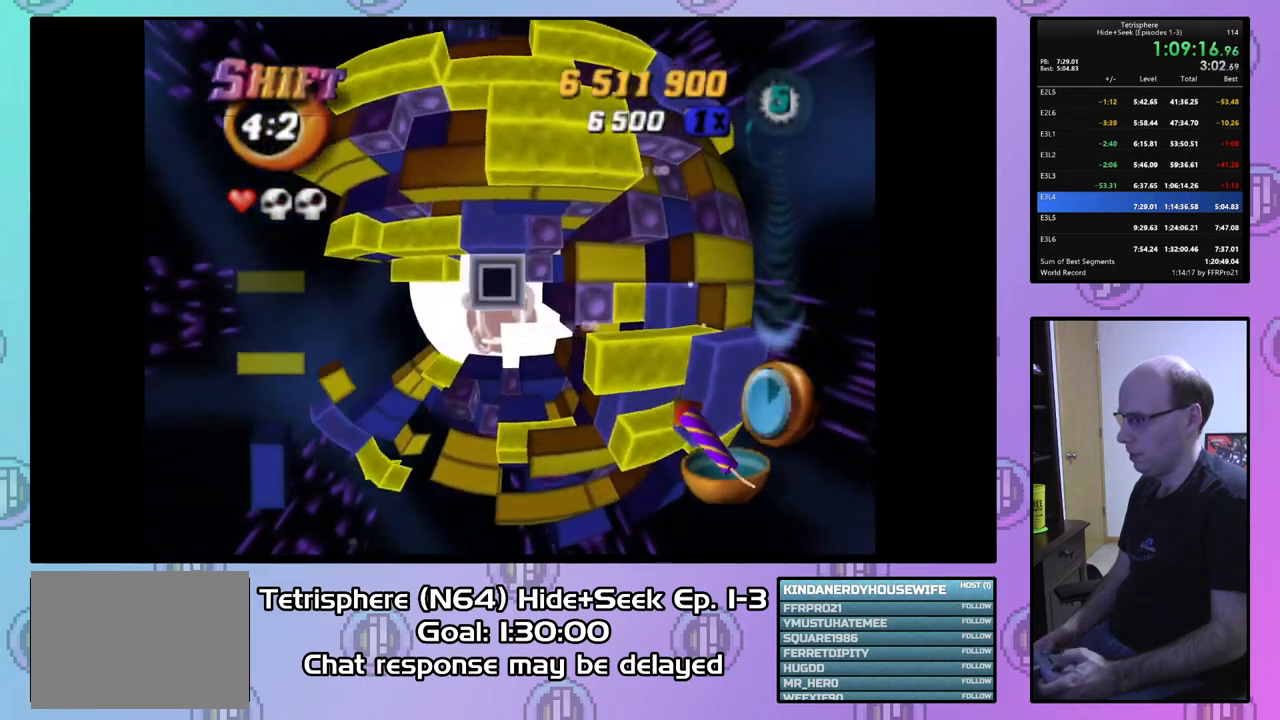
{"buttons": [], "right_stick": "center", "events": [[100, "CIRCLE", "up"], [200, "DPAD_RIGHT", "down"], [300, "DPAD_RIGHT", "up"], [400, "DPAD_RIGHT", "down"], [500, "DPAD_RIGHT", "up"]]}
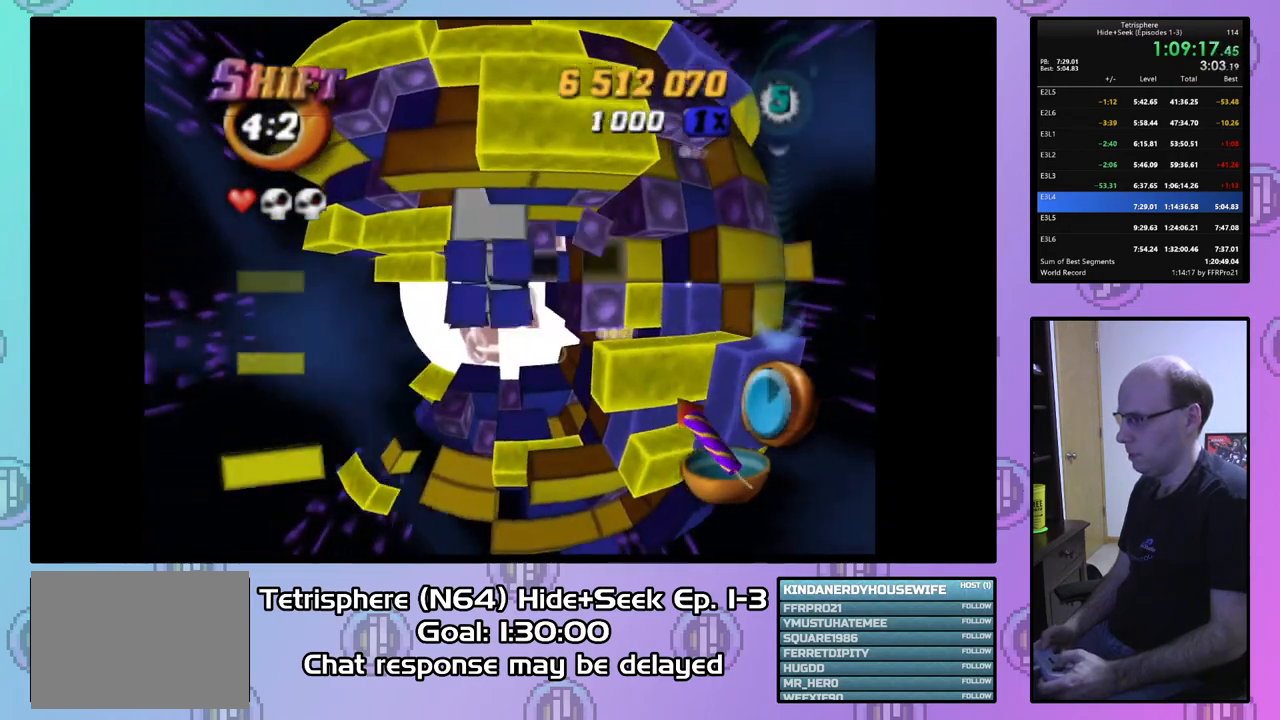
{"buttons": [], "right_stick": "center", "events": [[33, "DPAD_RIGHT", "down"], [167, "DPAD_RIGHT", "up"], [267, "DPAD_RIGHT", "down"], [333, "DPAD_RIGHT", "up"]]}
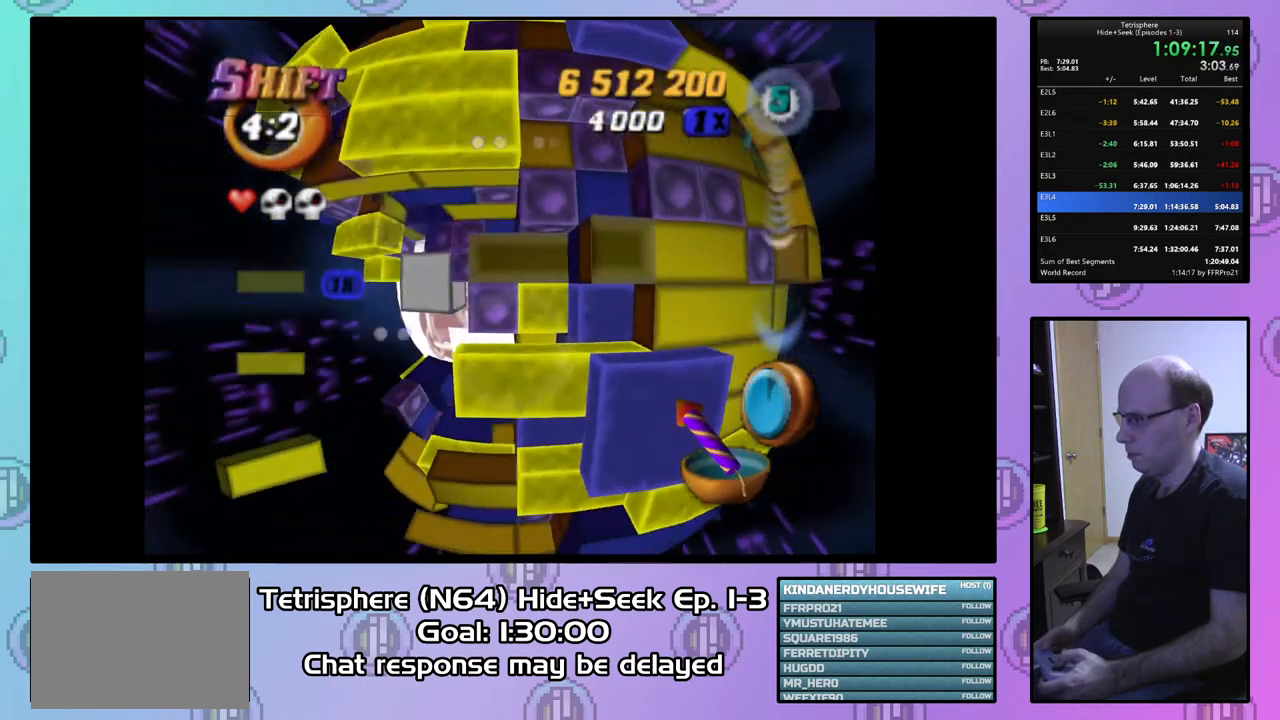
{"buttons": ["DPAD_RIGHT"], "right_stick": "center", "events": [[33, "SQUARE", "down"], [167, "DPAD_LEFT", "down"], [233, "DPAD_LEFT", "up"], [333, "DPAD_RIGHT", "down"], [333, "SQUARE", "up"], [467, "DPAD_RIGHT", "up"], [500, "DPAD_RIGHT", "down"]]}
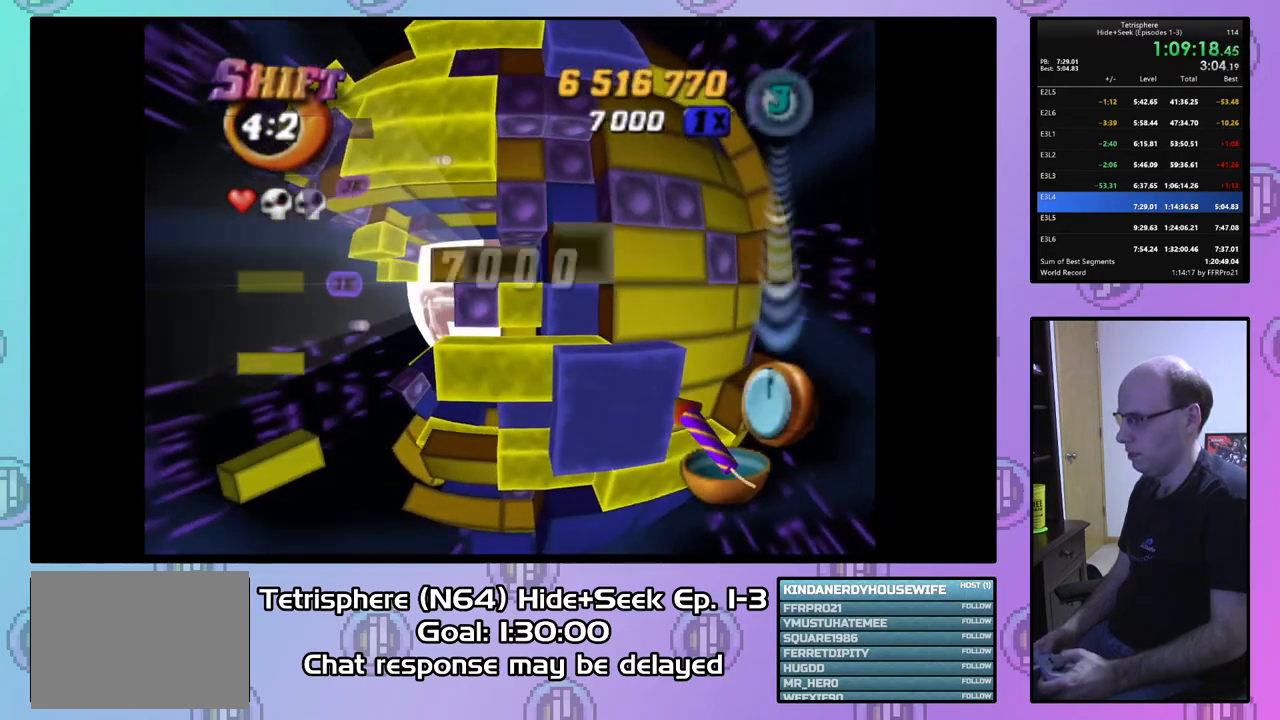
{"buttons": ["SQUARE", "DPAD_LEFT"], "right_stick": "center", "events": [[100, "DPAD_RIGHT", "up"], [167, "DPAD_RIGHT", "down"], [300, "DPAD_RIGHT", "up"], [300, "SQUARE", "down"], [400, "DPAD_LEFT", "down"]]}
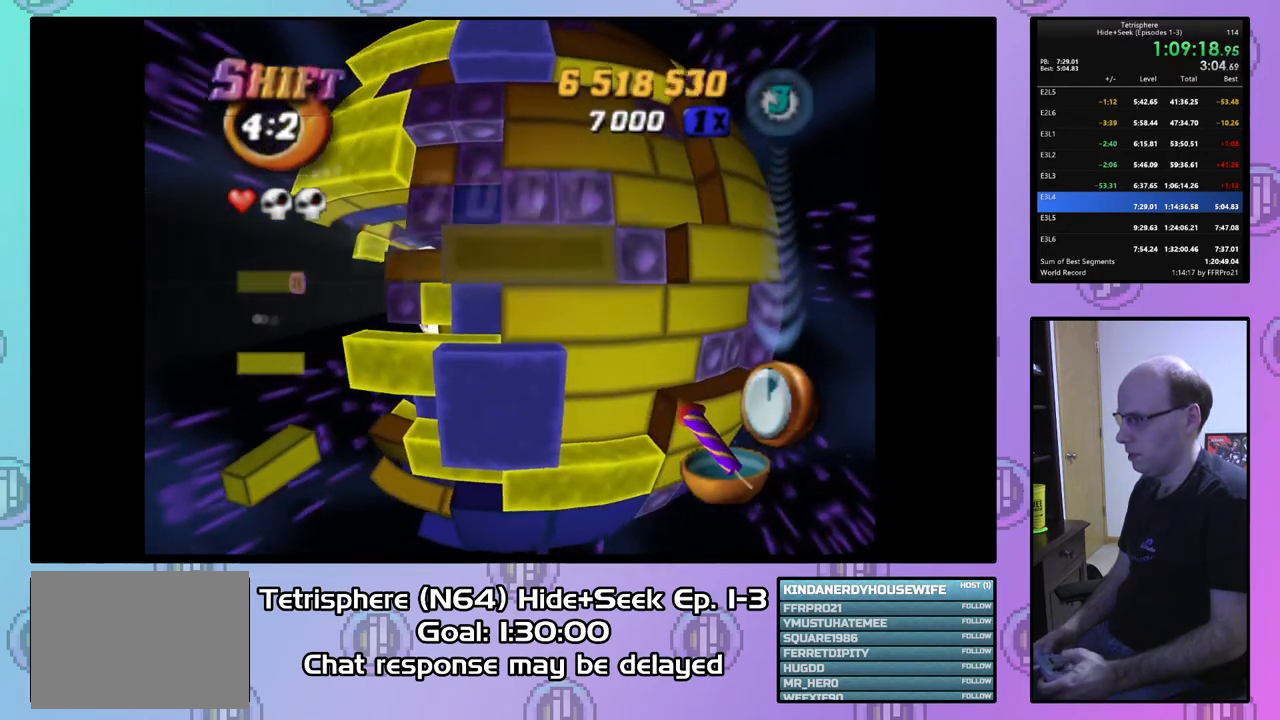
{"buttons": [], "right_stick": "center", "events": [[33, "DPAD_LEFT", "up"], [100, "DPAD_LEFT", "down"], [200, "DPAD_LEFT", "up"], [267, "DPAD_LEFT", "down"], [367, "DPAD_LEFT", "up"], [500, "SQUARE", "up"]]}
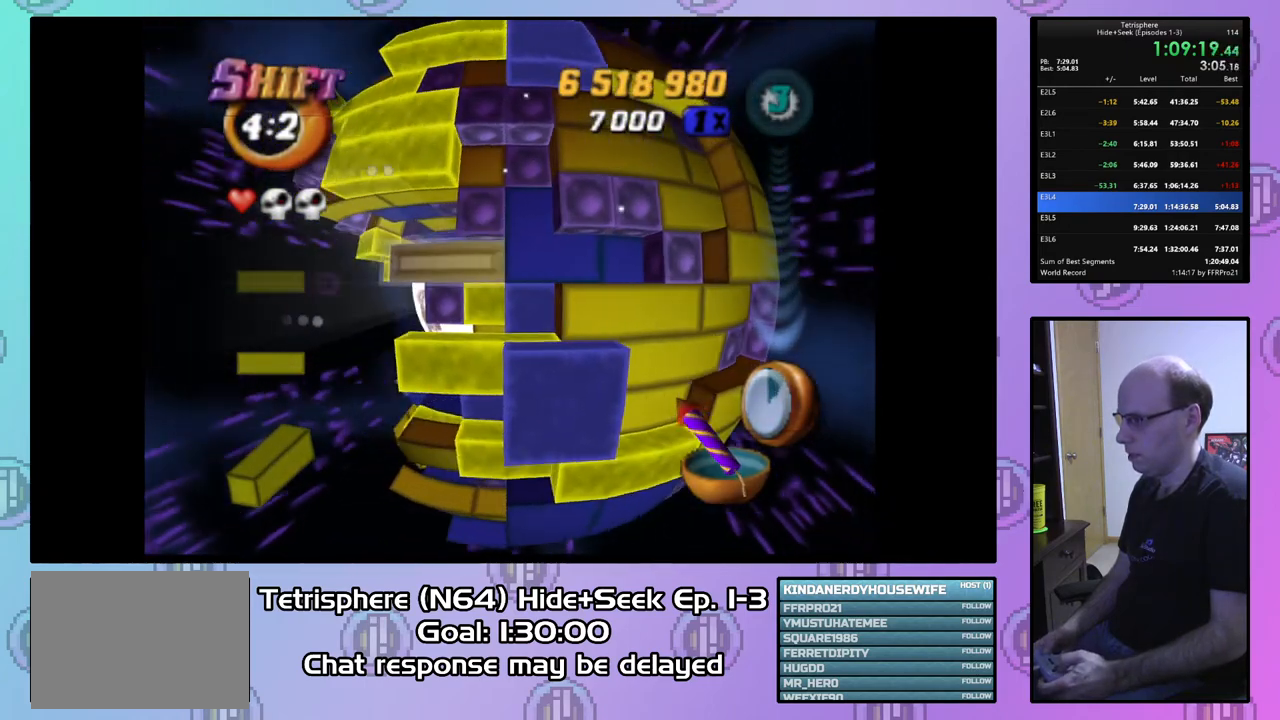
{"buttons": ["DPAD_DOWN"], "right_stick": "center", "events": [[200, "CIRCLE", "down"], [300, "CIRCLE", "up"], [300, "DPAD_DOWN", "down"], [400, "DPAD_DOWN", "up"], [467, "DPAD_DOWN", "down"]]}
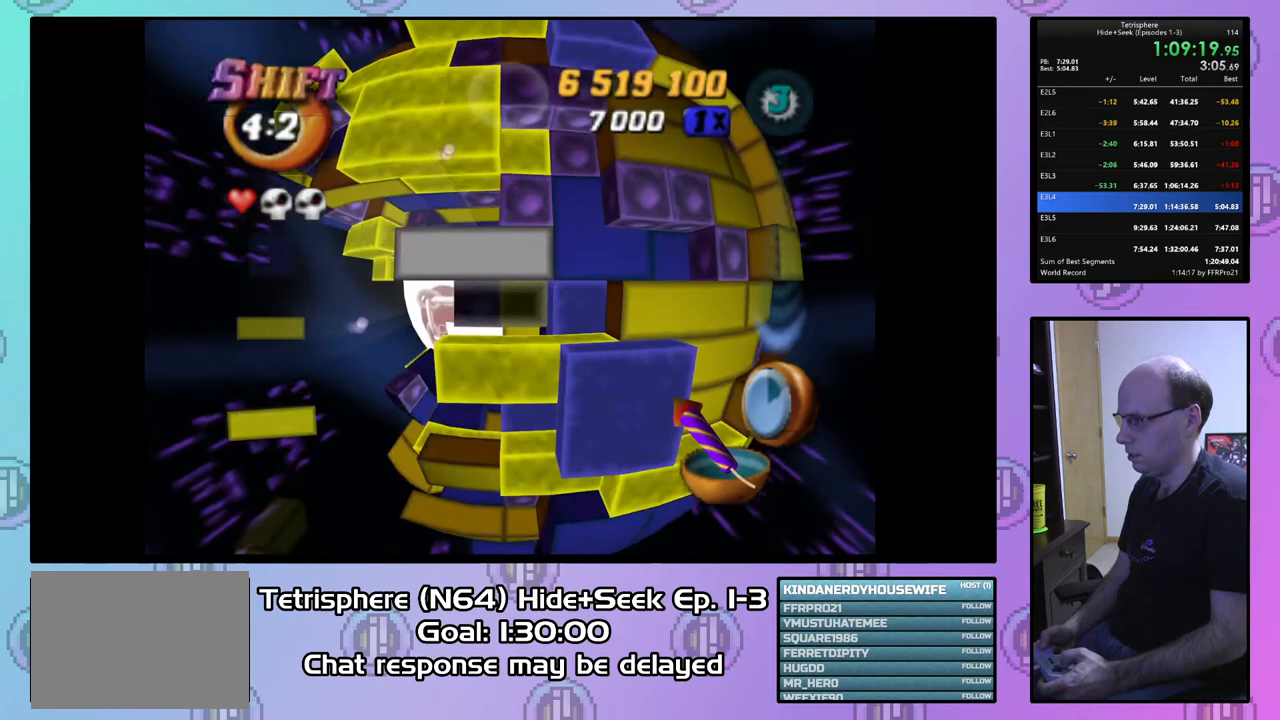
{"buttons": ["SQUARE"], "right_stick": "center", "events": [[67, "DPAD_DOWN", "up"], [167, "DPAD_RIGHT", "down"], [233, "DPAD_RIGHT", "up"], [300, "SQUARE", "down"], [400, "DPAD_UP", "down"], [500, "DPAD_UP", "up"]]}
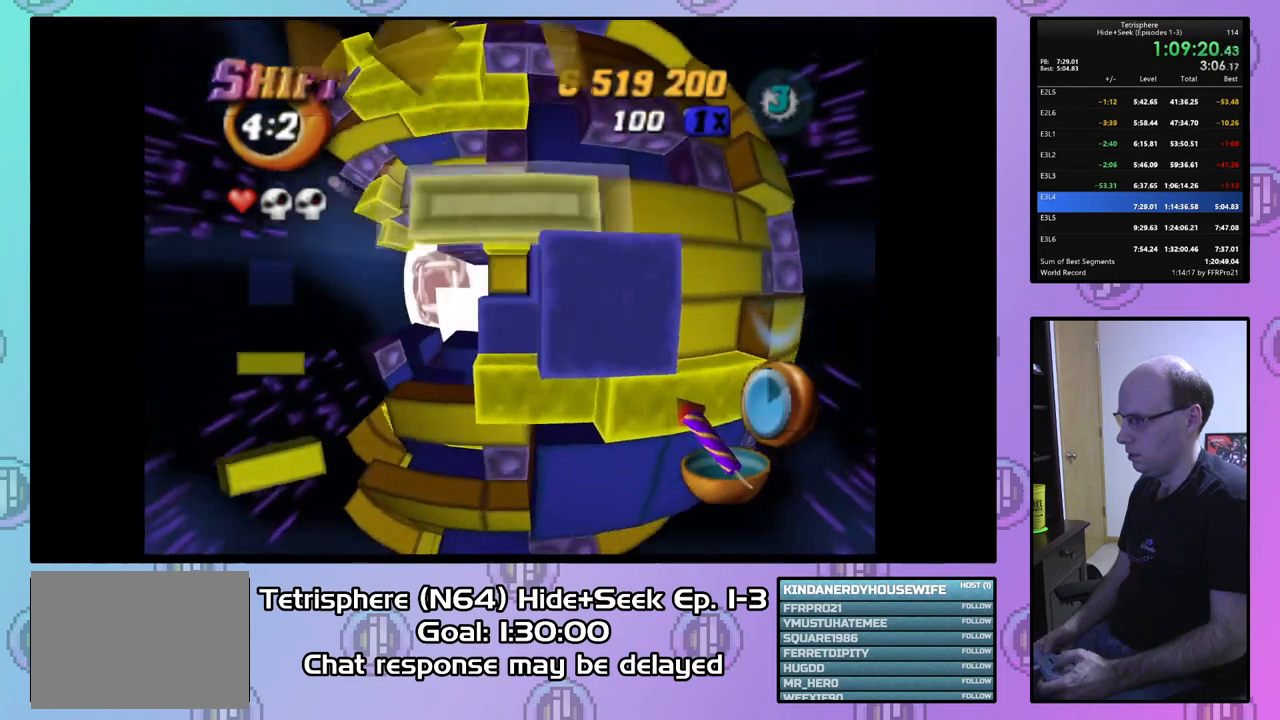
{"buttons": [], "right_stick": "center", "events": [[167, "SQUARE", "up"], [267, "CIRCLE", "down"], [367, "CIRCLE", "up"], [367, "DPAD_LEFT", "down"], [467, "DPAD_LEFT", "up"]]}
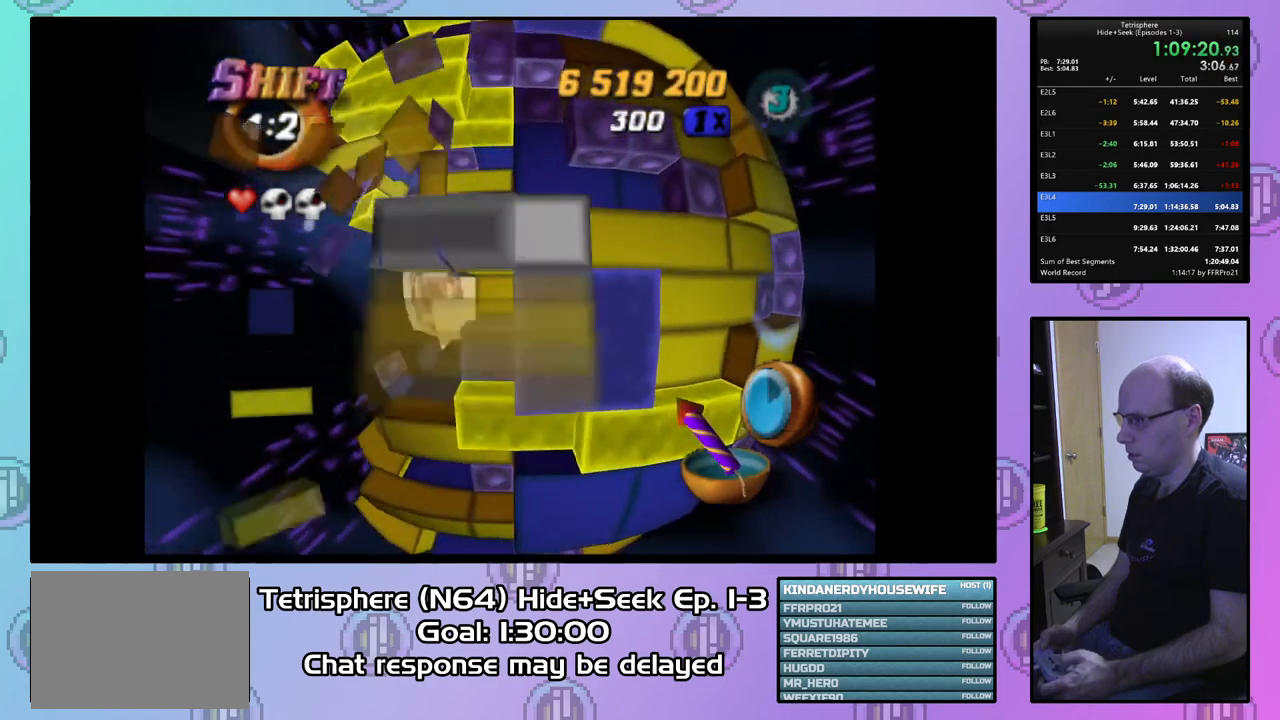
{"buttons": ["DPAD_UP"], "right_stick": "center", "events": [[33, "DPAD_LEFT", "down"], [167, "DPAD_LEFT", "up"], [200, "DPAD_LEFT", "down"], [300, "DPAD_LEFT", "up"], [433, "DPAD_UP", "down"]]}
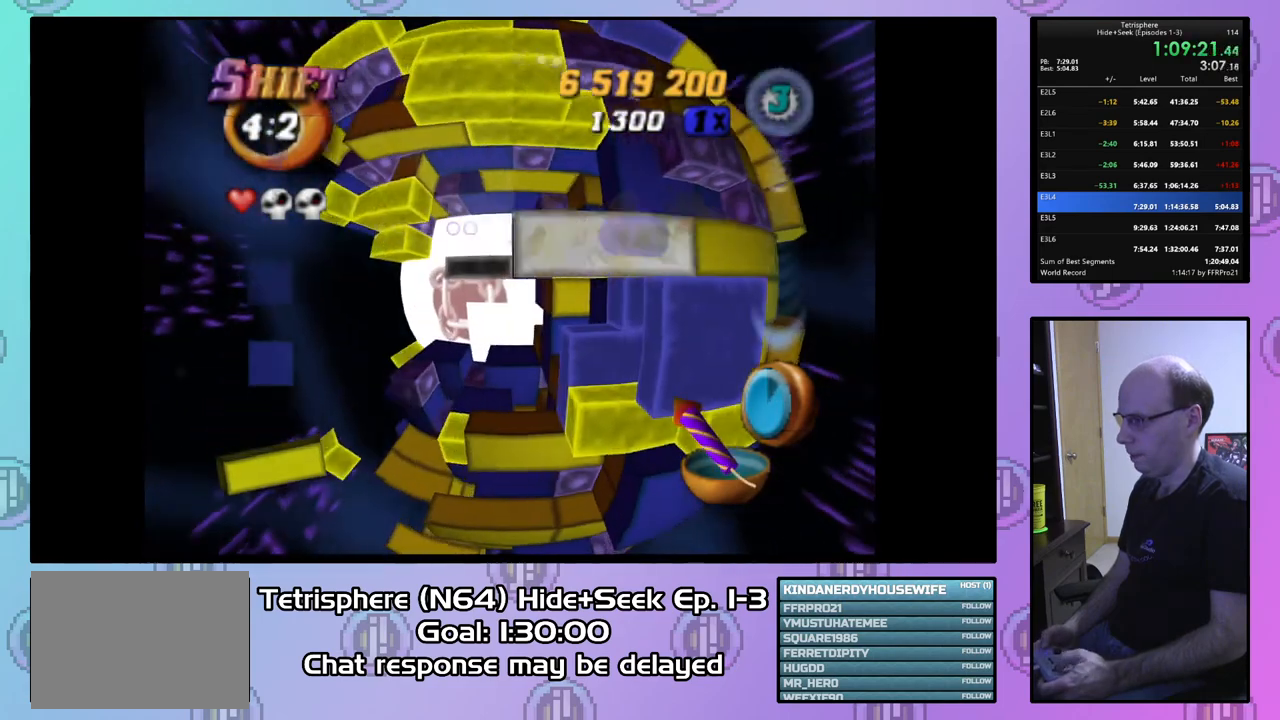
{"buttons": [], "right_stick": "center", "events": [[33, "DPAD_UP", "up"], [300, "DPAD_RIGHT", "down"], [400, "DPAD_RIGHT", "up"]]}
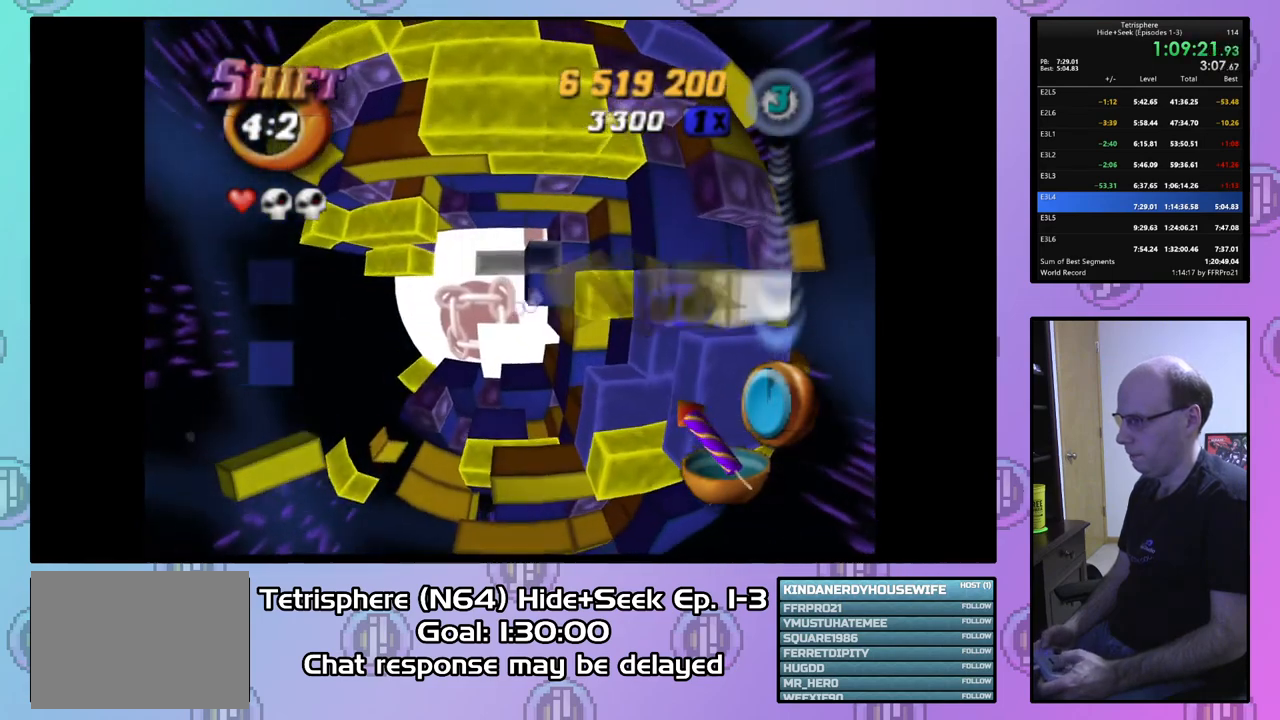
{"buttons": ["DPAD_DOWN"], "right_stick": "center", "events": [[100, "DPAD_RIGHT", "down"], [200, "DPAD_RIGHT", "up"], [300, "DPAD_RIGHT", "down"], [400, "DPAD_RIGHT", "up"], [467, "DPAD_DOWN", "down"]]}
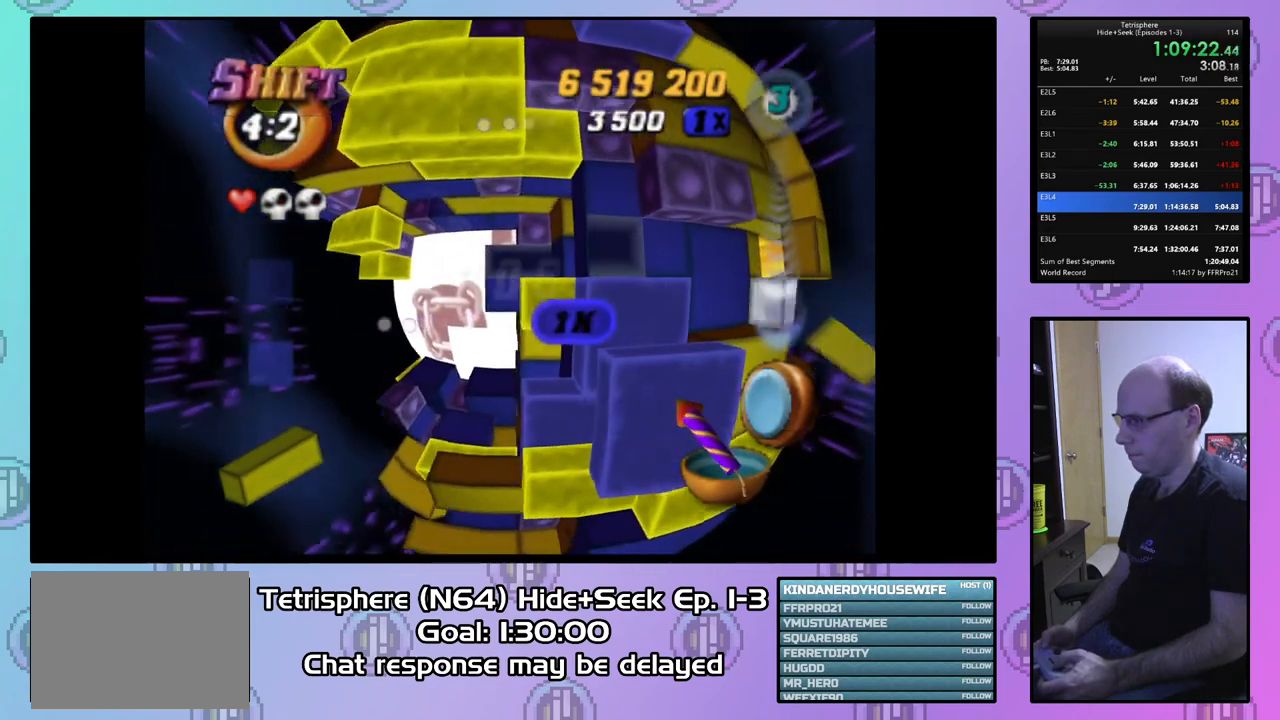
{"buttons": ["DPAD_UP", "DPAD_LEFT"], "right_stick": "center", "events": [[33, "DPAD_DOWN", "up"], [300, "DPAD_LEFT", "down"], [433, "DPAD_UP", "down"]]}
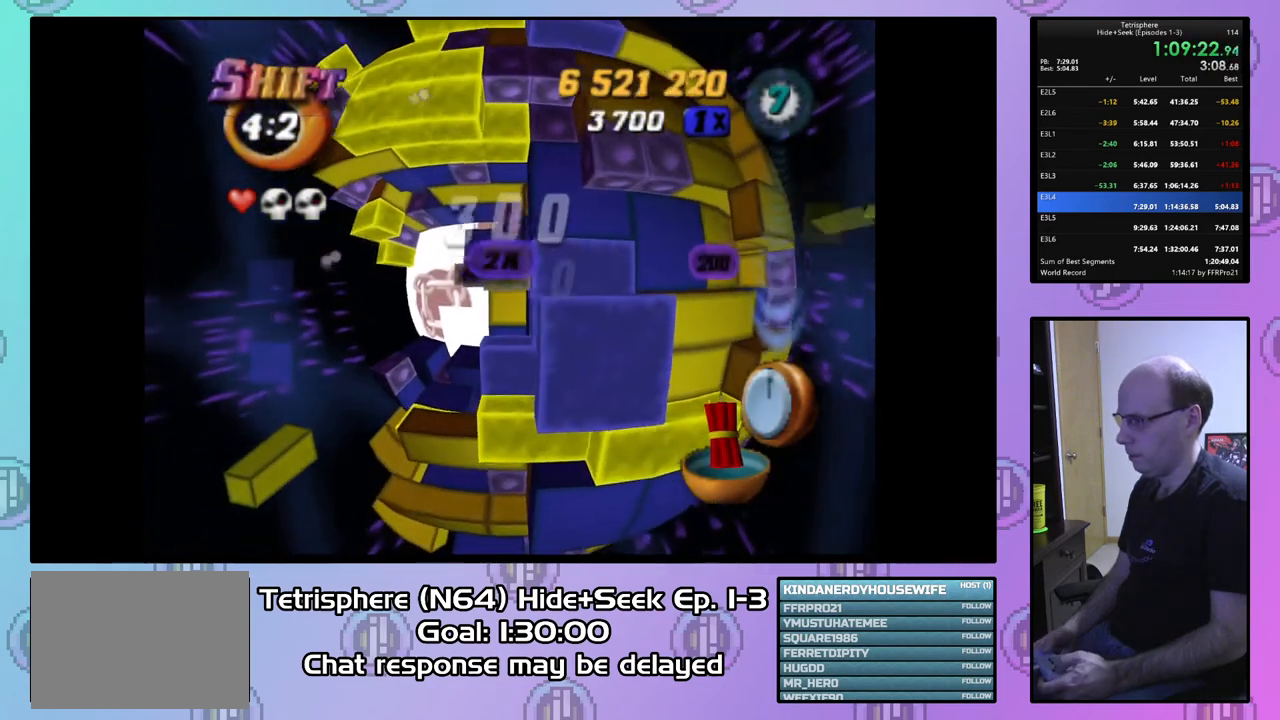
{"buttons": [], "right_stick": "center", "events": [[33, "DPAD_LEFT", "up"], [200, "DPAD_UP", "up"], [267, "DPAD_UP", "down"], [367, "DPAD_UP", "up"]]}
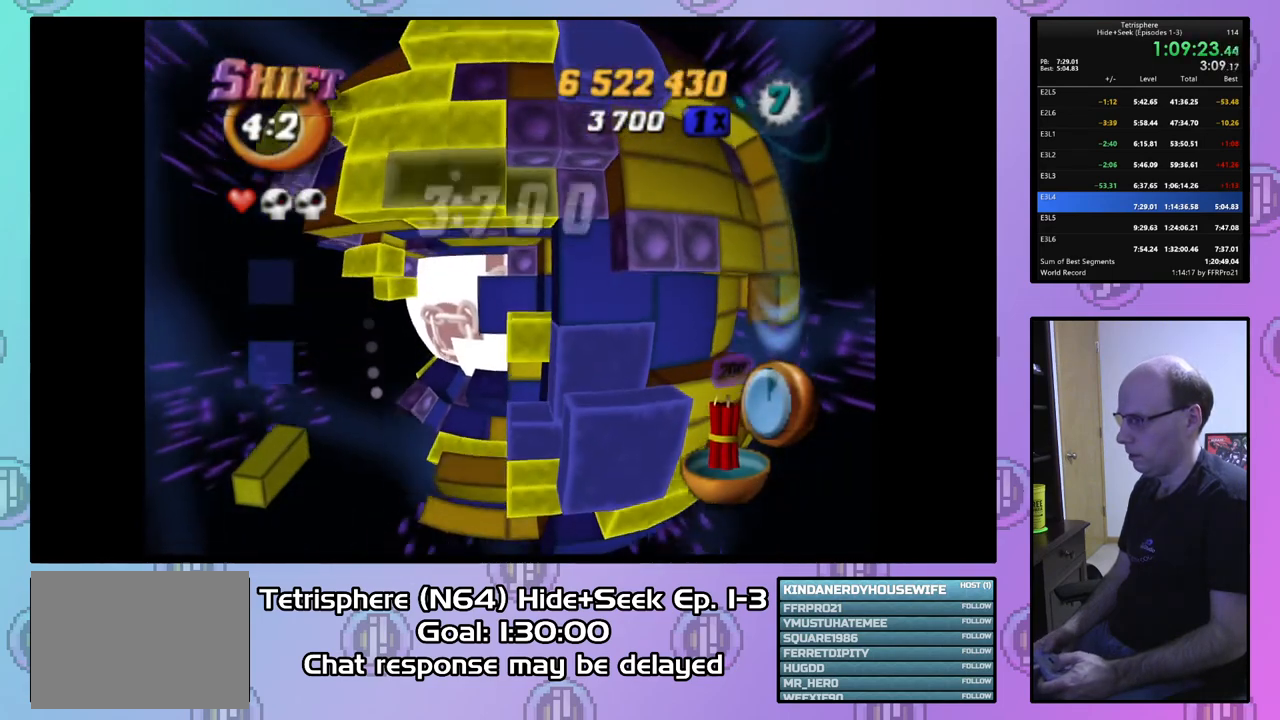
{"buttons": [], "right_stick": "center", "events": [[167, "DPAD_LEFT", "down"], [267, "DPAD_LEFT", "up"]]}
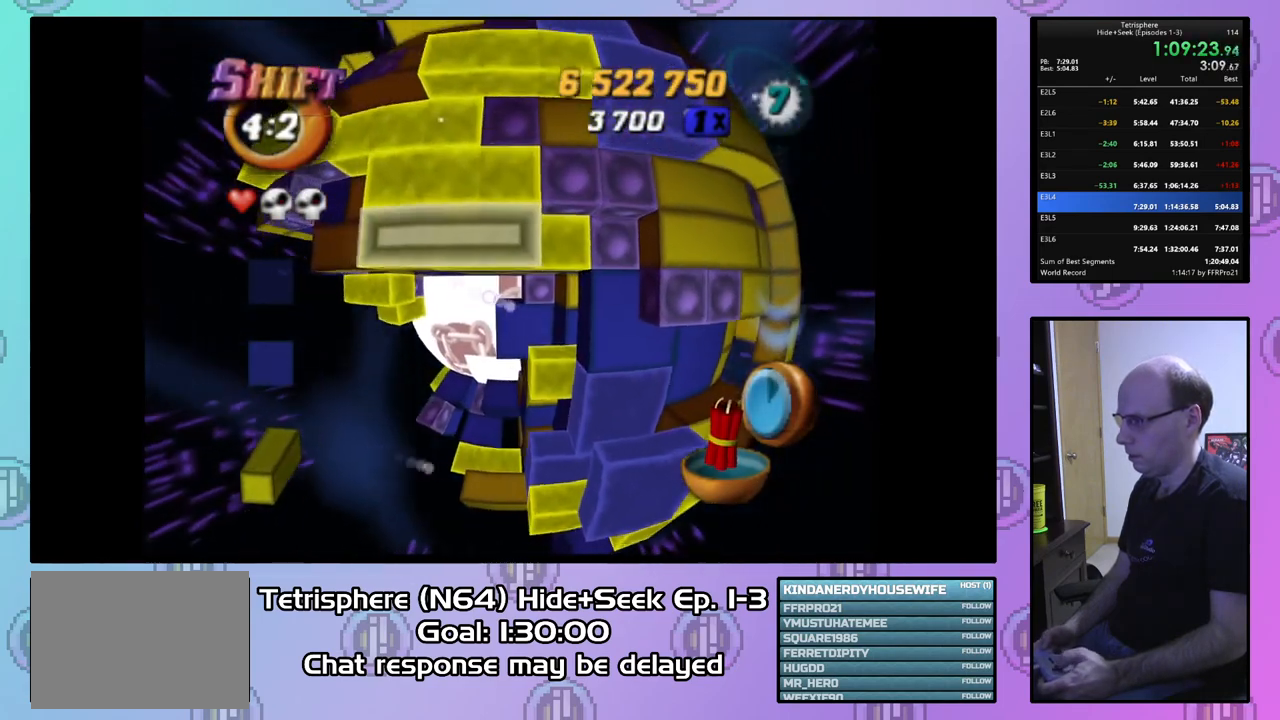
{"buttons": [], "right_stick": "center", "events": [[67, "CIRCLE", "down"], [167, "CIRCLE", "up"], [200, "DPAD_DOWN", "down"], [333, "DPAD_DOWN", "up"], [367, "DPAD_DOWN", "down"], [467, "DPAD_DOWN", "up"]]}
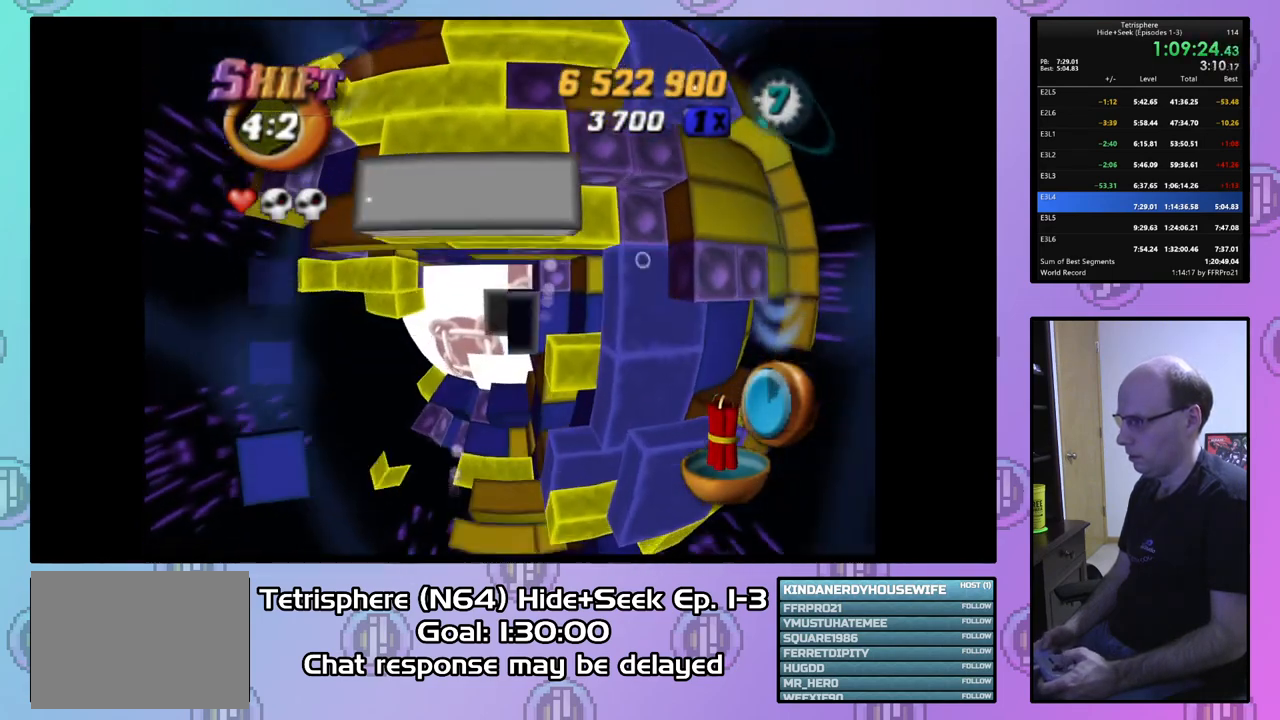
{"buttons": ["SQUARE", "DPAD_LEFT"], "right_stick": "center", "events": [[67, "DPAD_RIGHT", "down"], [133, "SQUARE", "down"], [167, "DPAD_RIGHT", "up"], [267, "DPAD_LEFT", "down"], [367, "DPAD_DOWN", "down"], [500, "DPAD_DOWN", "up"]]}
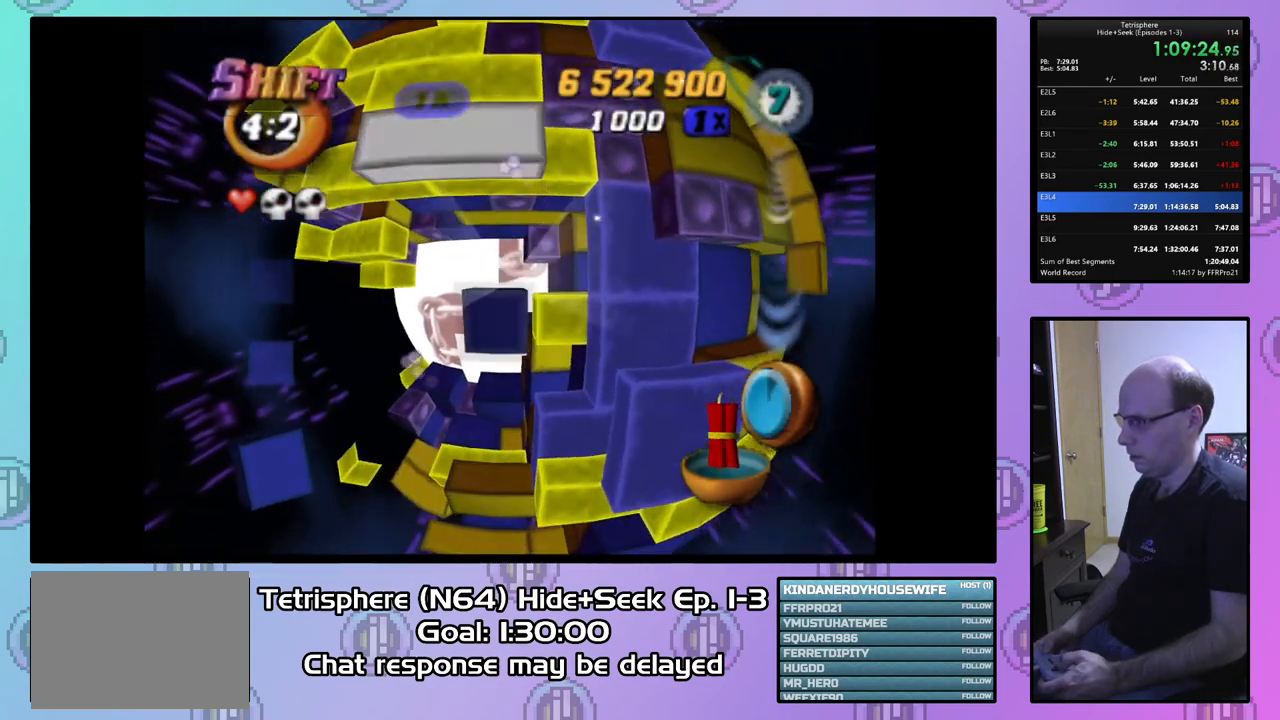
{"buttons": ["SQUARE", "DPAD_LEFT"], "right_stick": "center", "events": []}
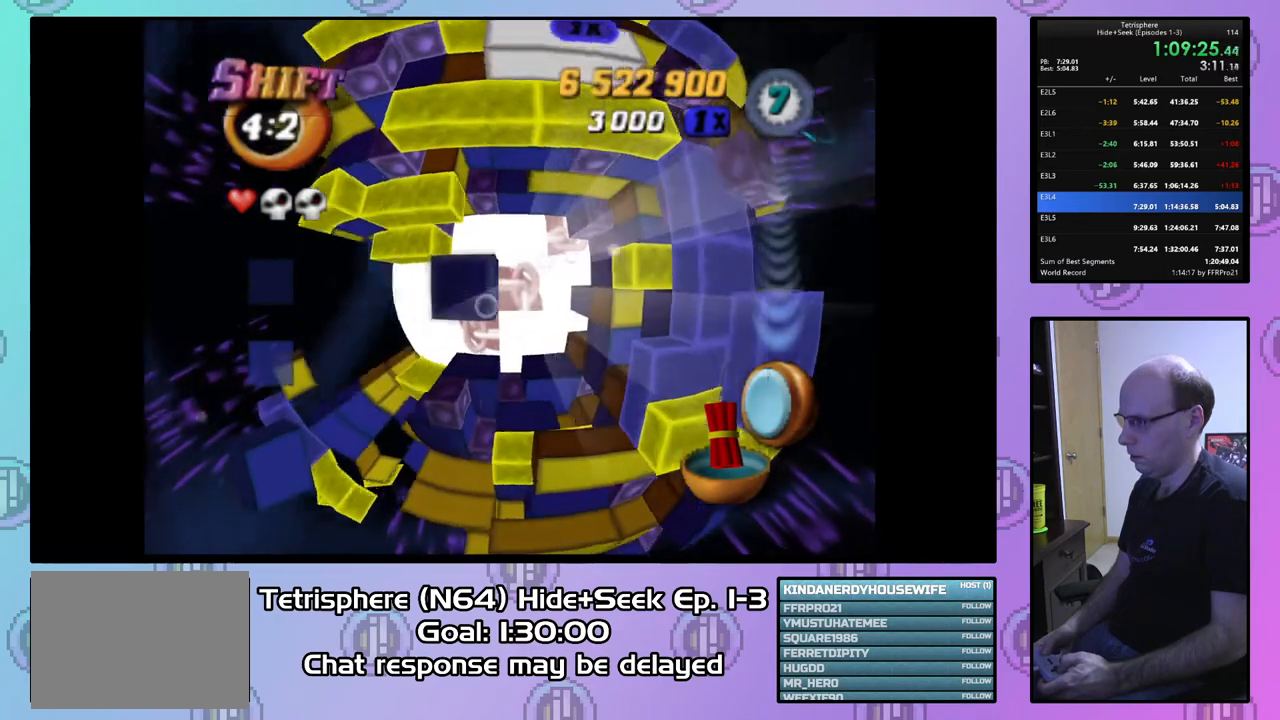
{"buttons": ["DPAD_RIGHT"], "right_stick": "center", "events": [[133, "DPAD_LEFT", "up"], [233, "DPAD_RIGHT", "down"], [233, "SQUARE", "up"]]}
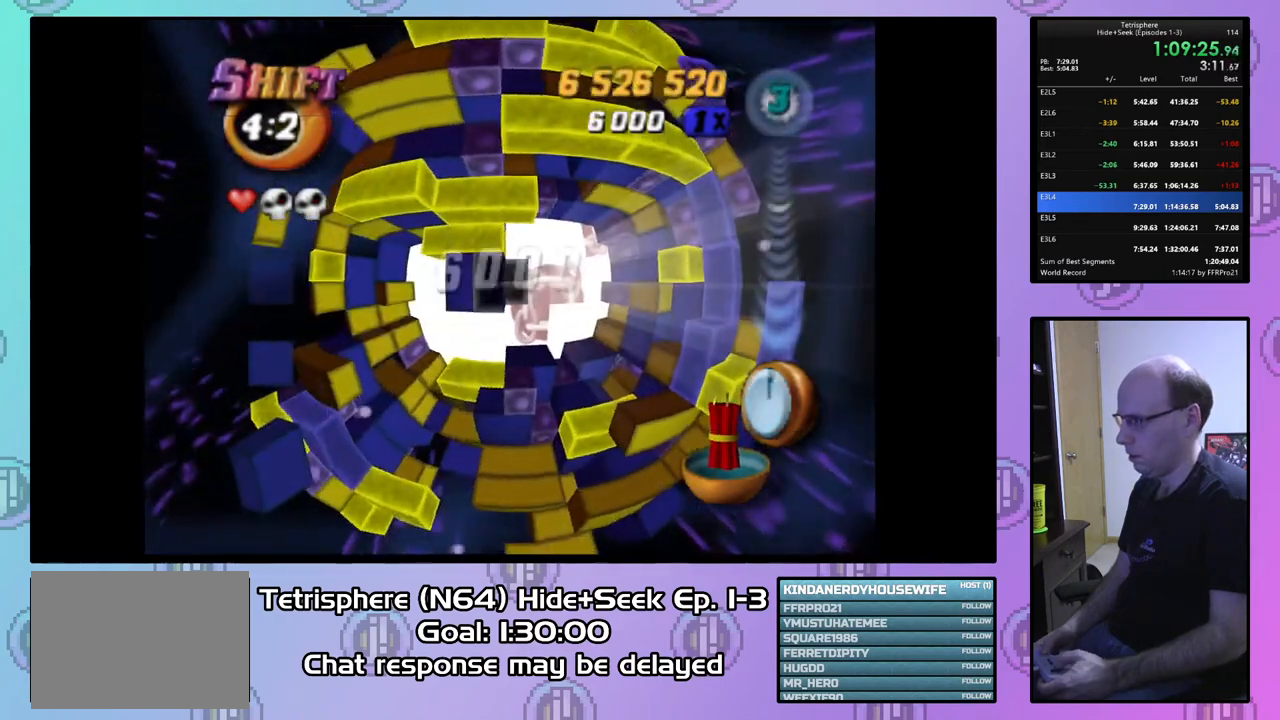
{"buttons": ["DPAD_UP"], "right_stick": "center", "events": [[433, "DPAD_UP", "down"], [467, "DPAD_RIGHT", "up"]]}
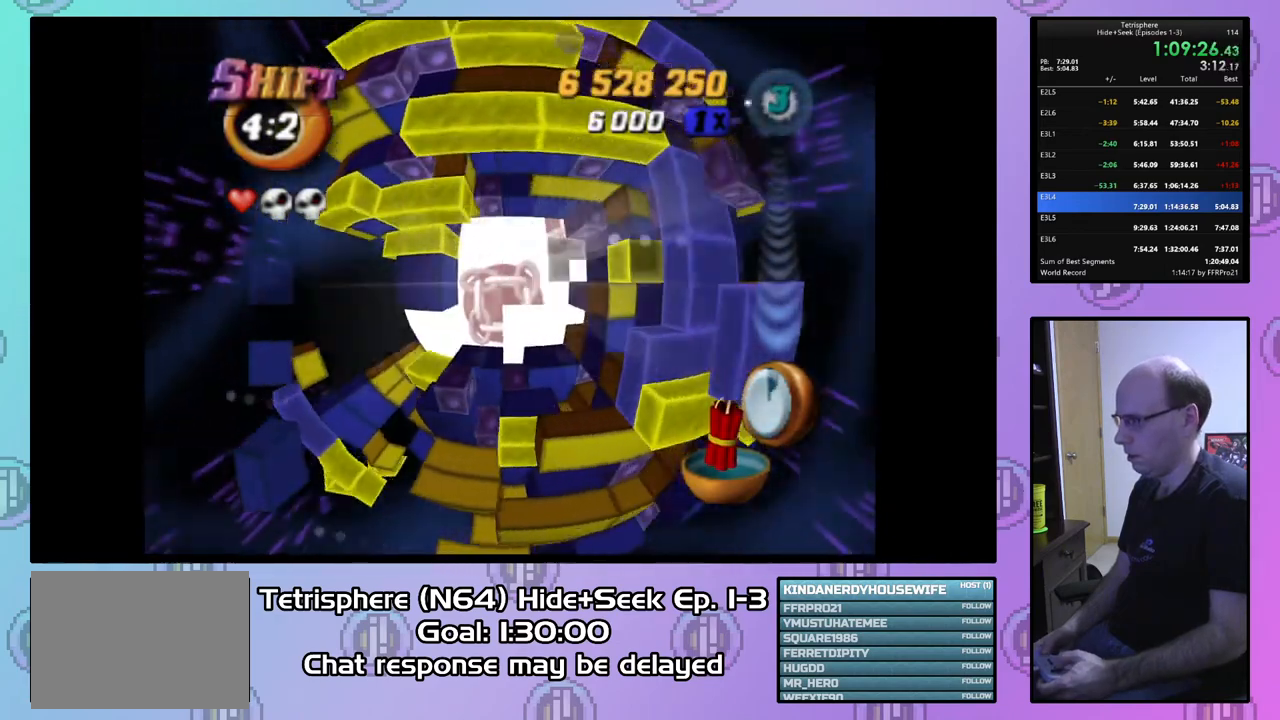
{"buttons": ["SQUARE"], "right_stick": "center", "events": [[33, "DPAD_UP", "up"], [133, "DPAD_UP", "down"], [267, "DPAD_UP", "up"], [467, "SQUARE", "down"]]}
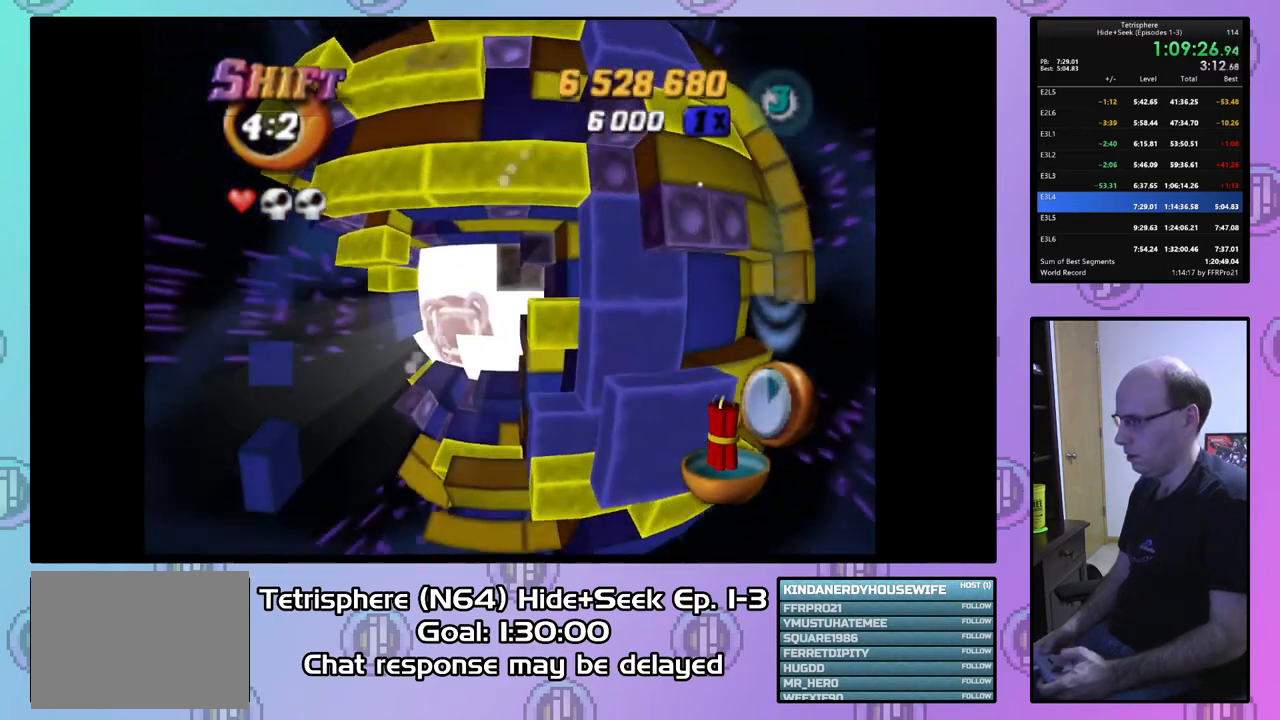
{"buttons": ["SQUARE", "DPAD_DOWN"], "right_stick": "center", "events": [[33, "DPAD_DOWN", "down"]]}
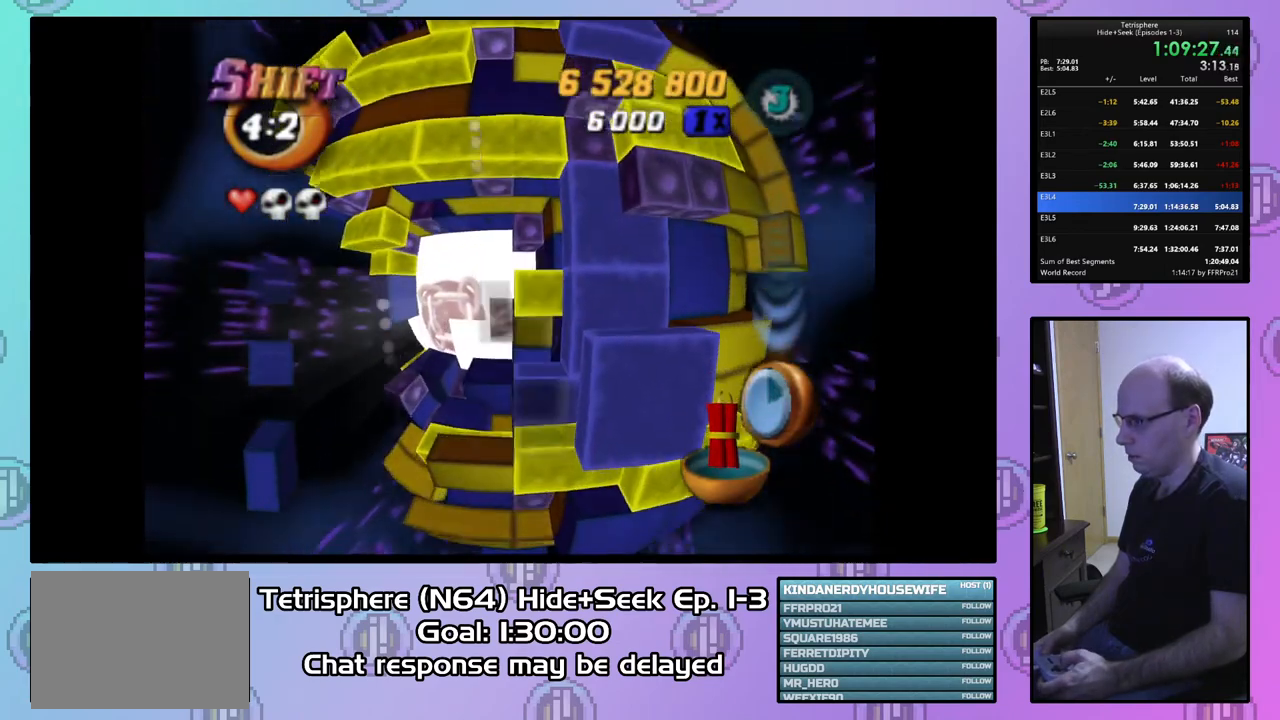
{"buttons": ["SQUARE", "DPAD_LEFT"], "right_stick": "center", "events": [[100, "DPAD_LEFT", "down"], [167, "DPAD_DOWN", "up"], [467, "DPAD_DOWN", "down"], [500, "DPAD_DOWN", "up"]]}
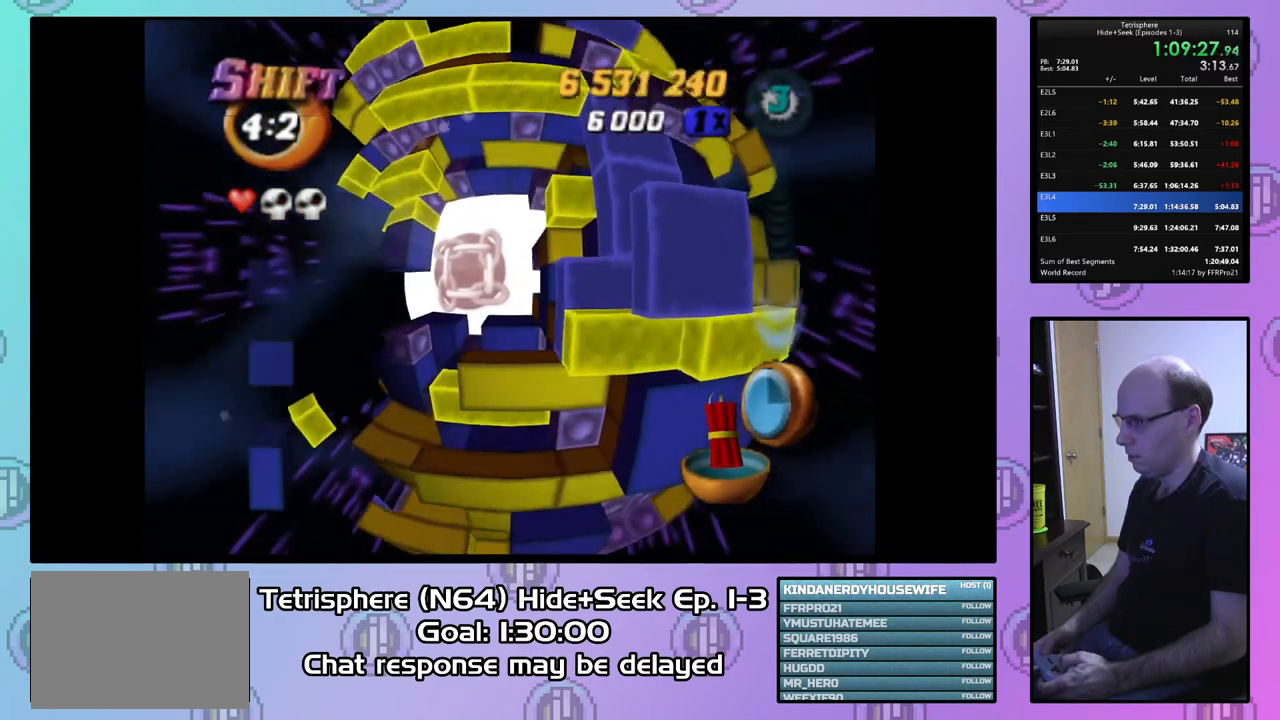
{"buttons": [], "right_stick": "center", "events": [[200, "DPAD_LEFT", "up"], [300, "SQUARE", "up"]]}
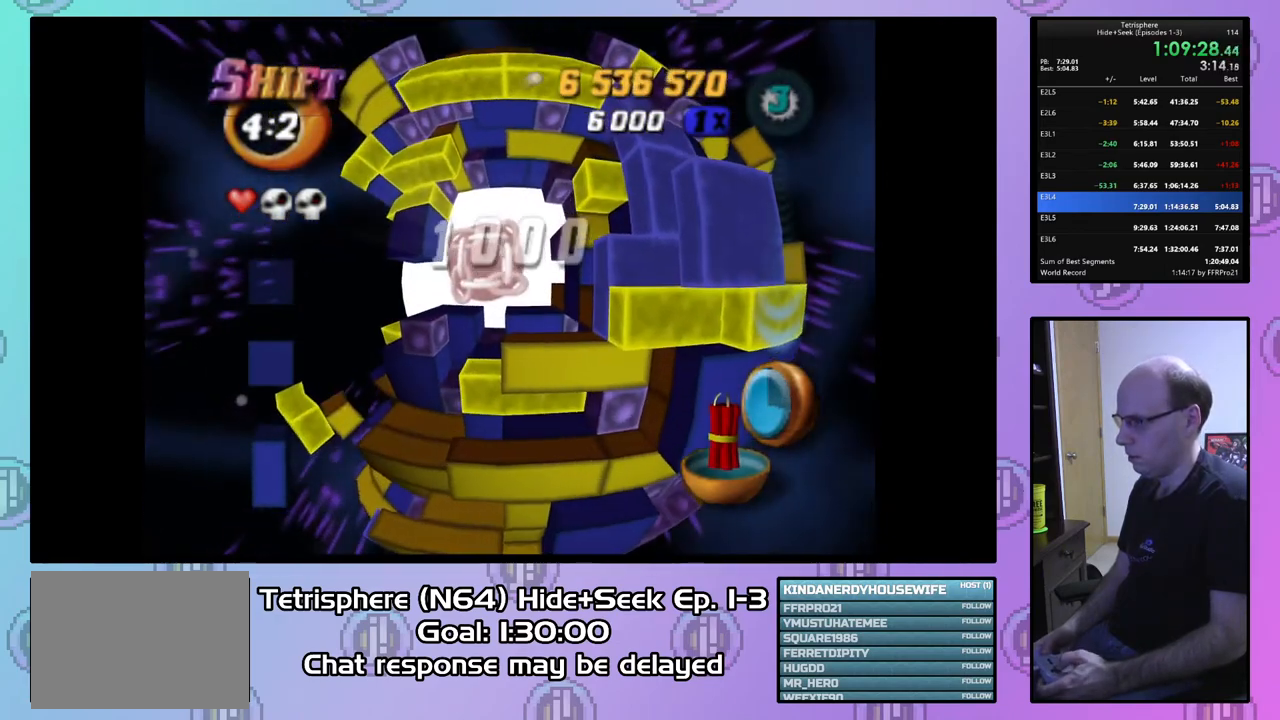
{"buttons": ["DPAD_UP"], "right_stick": "center", "events": [[333, "DPAD_UP", "down"], [367, "DPAD_LEFT", "down"], [500, "DPAD_LEFT", "up"]]}
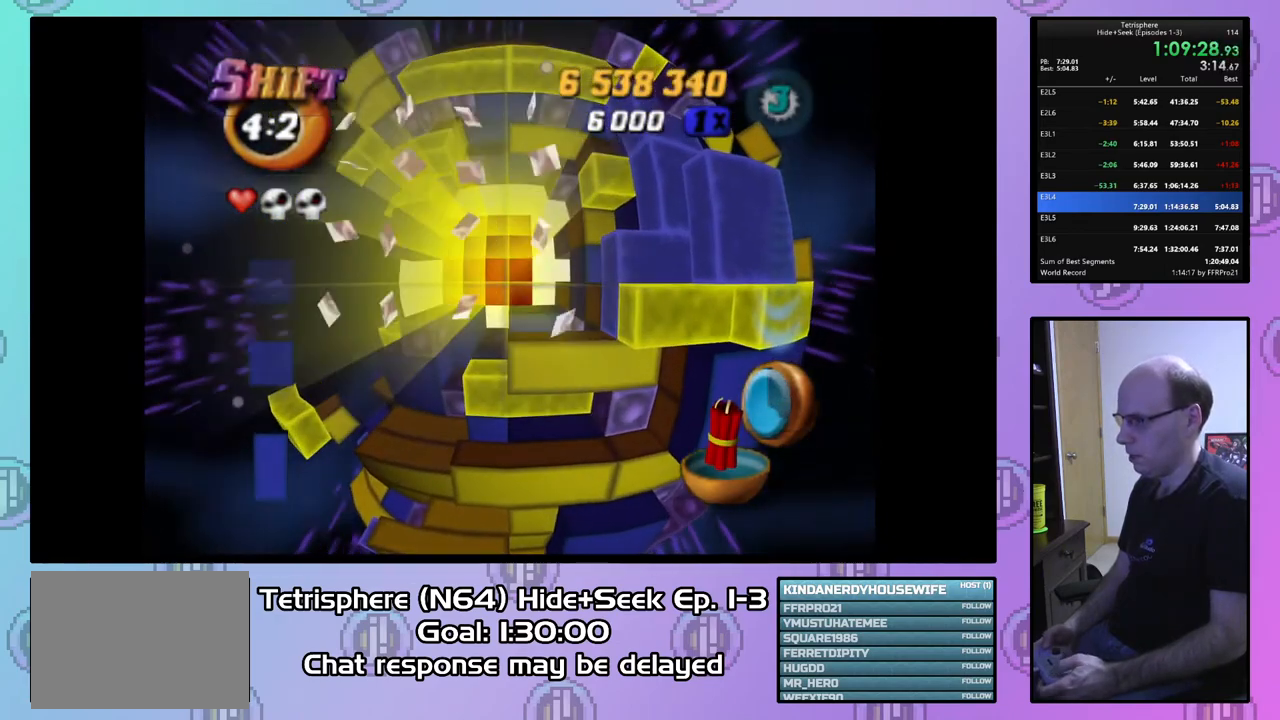
{"buttons": [], "right_stick": "center", "events": [[33, "DPAD_UP", "up"], [333, "CIRCLE", "down"], [333, "CROSS", "down"], [467, "CROSS", "up"], [500, "CIRCLE", "up"]]}
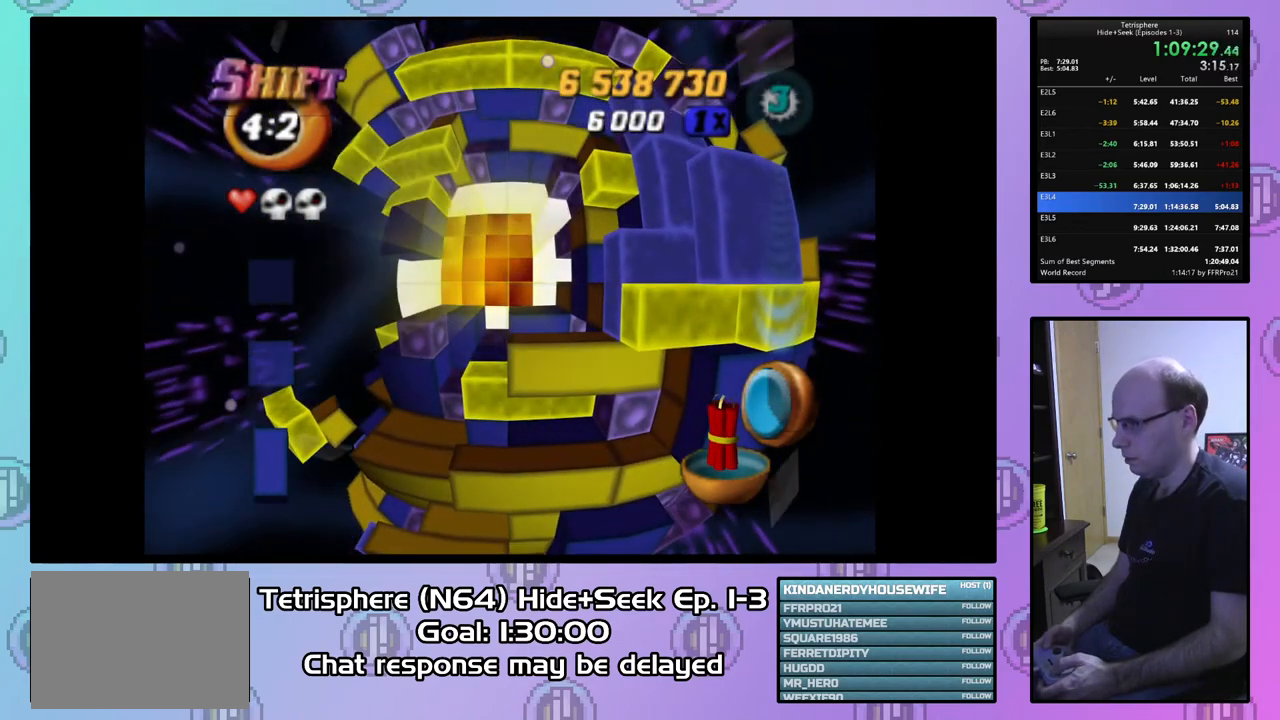
{"buttons": [], "right_stick": "center", "events": [[33, "CIRCLE", "down"], [33, "CROSS", "down"], [133, "CIRCLE", "up"], [133, "CROSS", "up"], [200, "CIRCLE", "down"], [200, "CROSS", "down"], [300, "CIRCLE", "up"], [300, "CROSS", "up"], [367, "CIRCLE", "down"], [367, "CROSS", "down"], [467, "CIRCLE", "up"], [467, "CROSS", "up"]]}